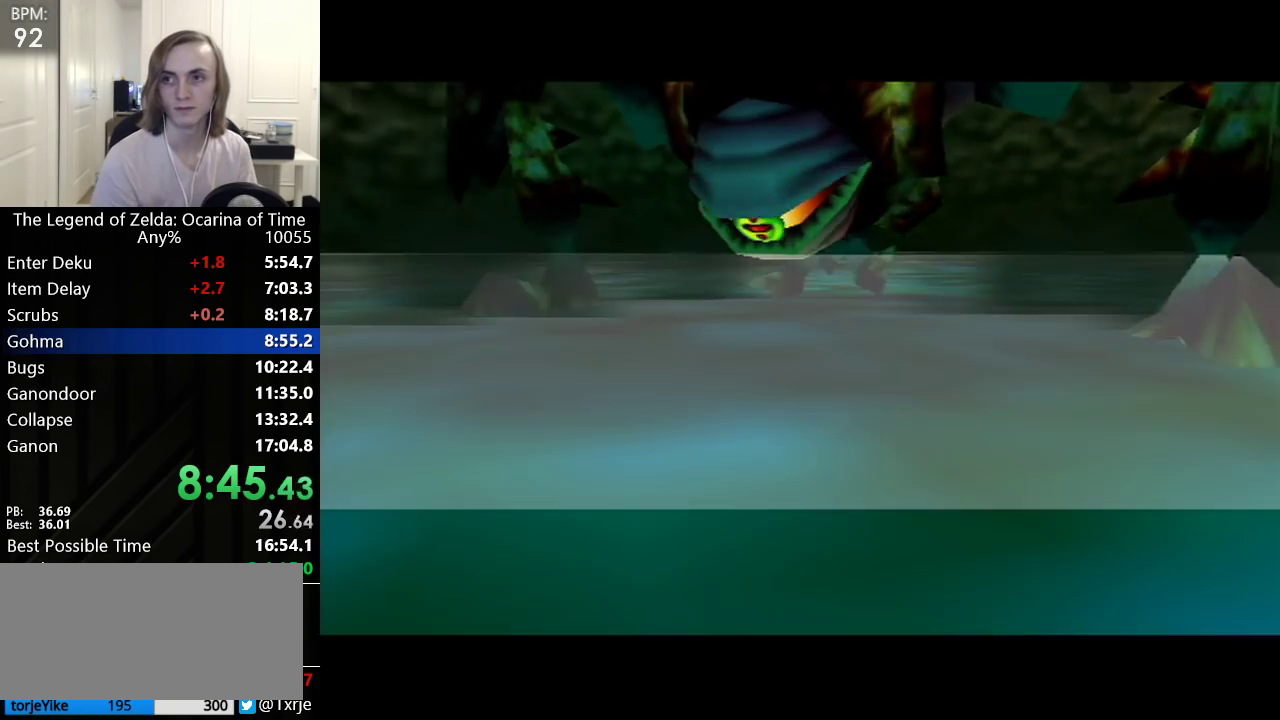
Gameplay with a controller (Nintendo layout); each line is a JSON object with the inputs held at the frame after it. "events" lists button and stick changes between this image and that frame as [ms after this image, input, new state], when the widget could be followed in between. Not read: L3 R3.
{"buttons": [], "left_stick": "down", "events": [[233, "left_stick", "down-left"], [317, "left_stick", "up"], [383, "left_stick", "right"], [467, "left_stick", "down"]]}
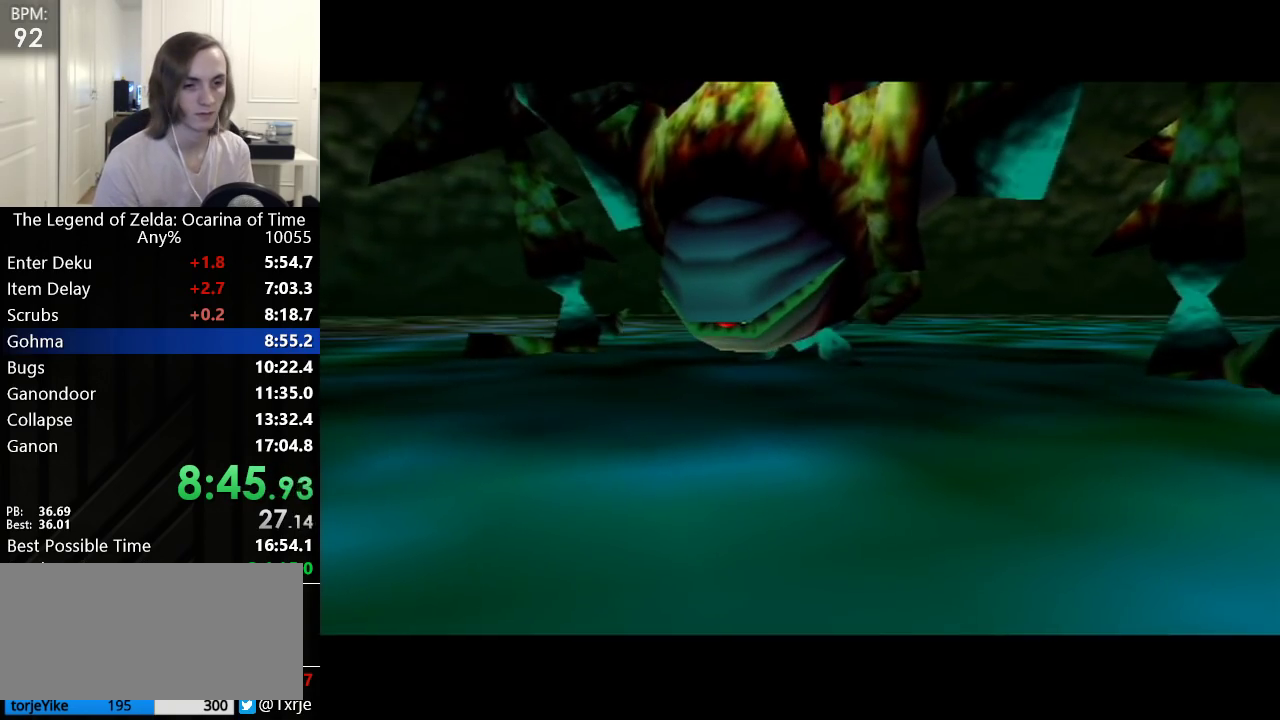
{"buttons": [], "left_stick": "center", "events": [[33, "left_stick", "center"], [133, "R1", "down"], [167, "L1", "down"], [167, "R1", "up"], [250, "R1", "down"], [300, "L1", "up"], [317, "R1", "up"], [383, "R1", "down"], [483, "R1", "up"]]}
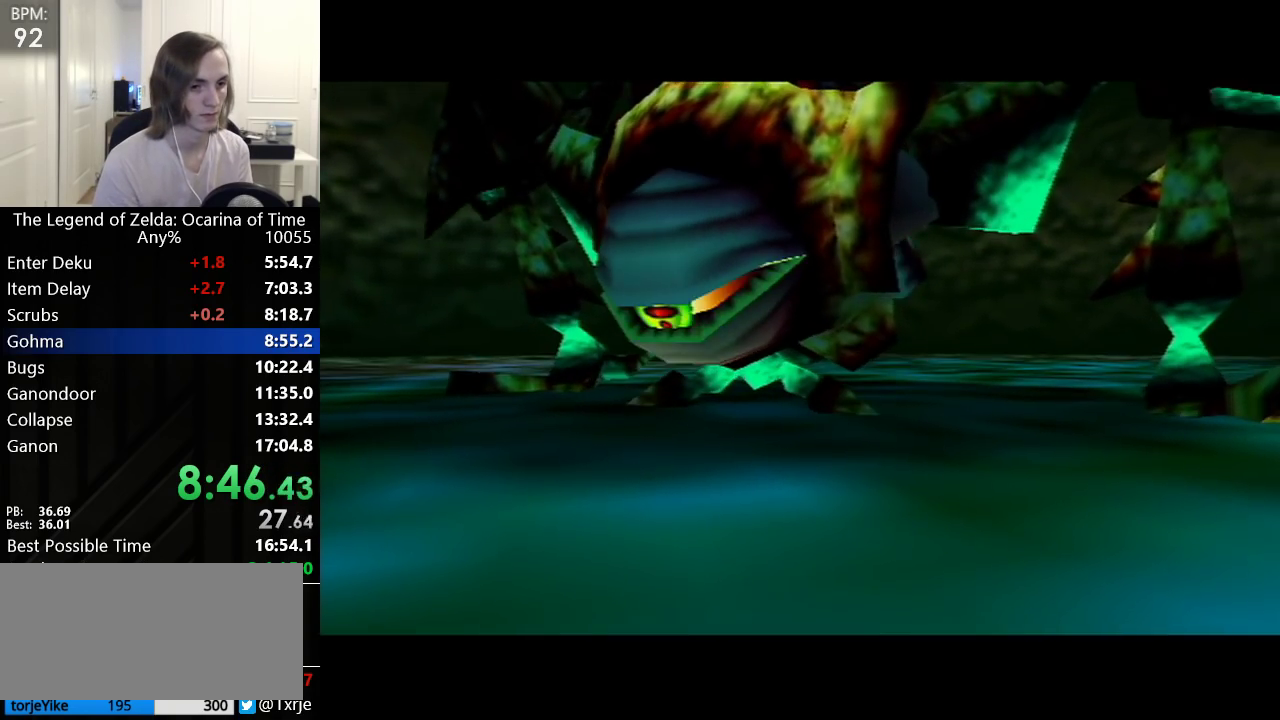
{"buttons": ["L1"], "left_stick": "center", "events": [[50, "L1", "down"], [233, "L1", "up"], [283, "R1", "down"], [417, "R1", "up"], [483, "L1", "down"]]}
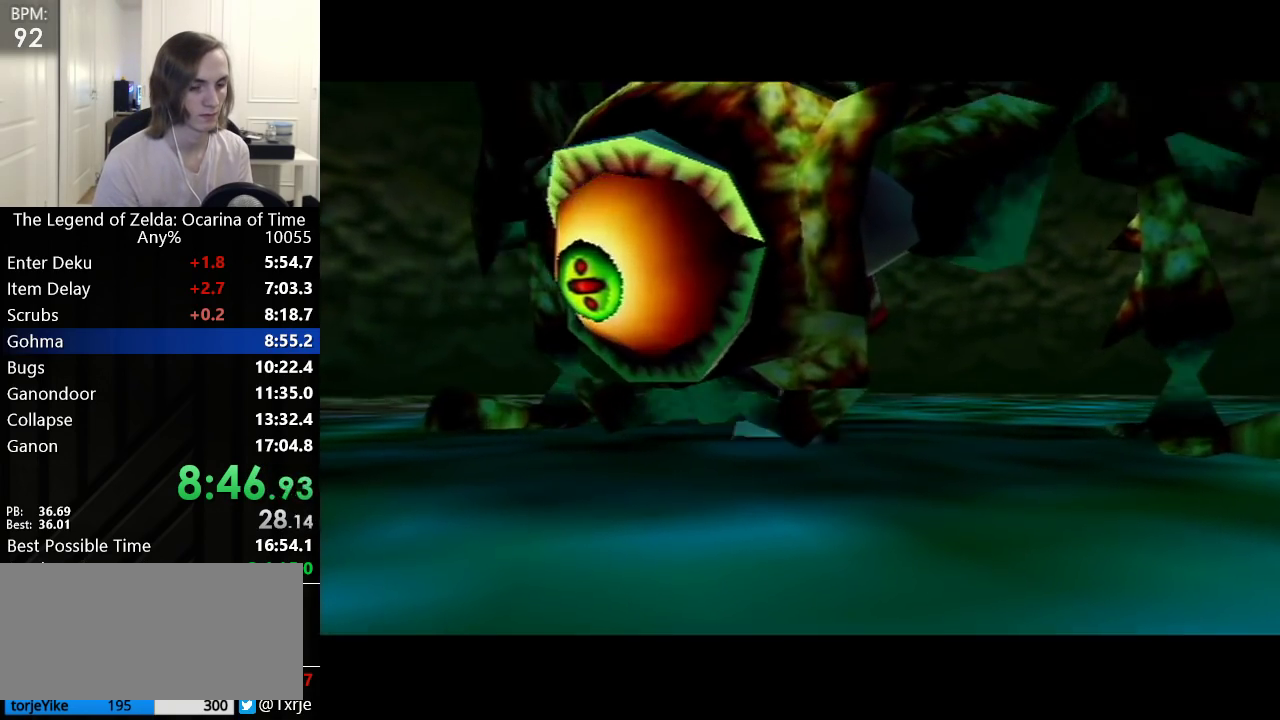
{"buttons": [], "left_stick": "center", "events": [[100, "L1", "up"], [100, "R1", "down"], [133, "L1", "down"], [133, "R1", "up"], [317, "L1", "up"]]}
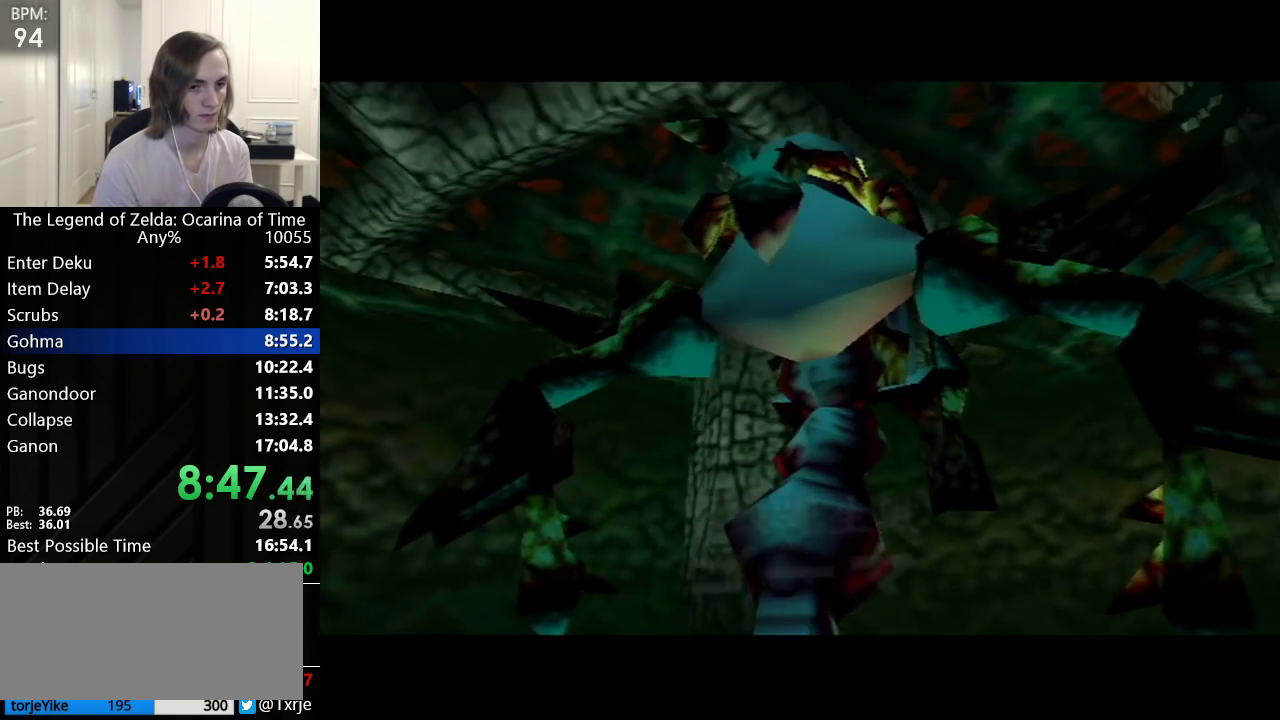
{"buttons": [], "left_stick": "center", "events": [[133, "R1", "down"], [233, "R1", "up"], [267, "L1", "down"], [300, "R1", "down"], [317, "L1", "up"], [417, "R1", "up"]]}
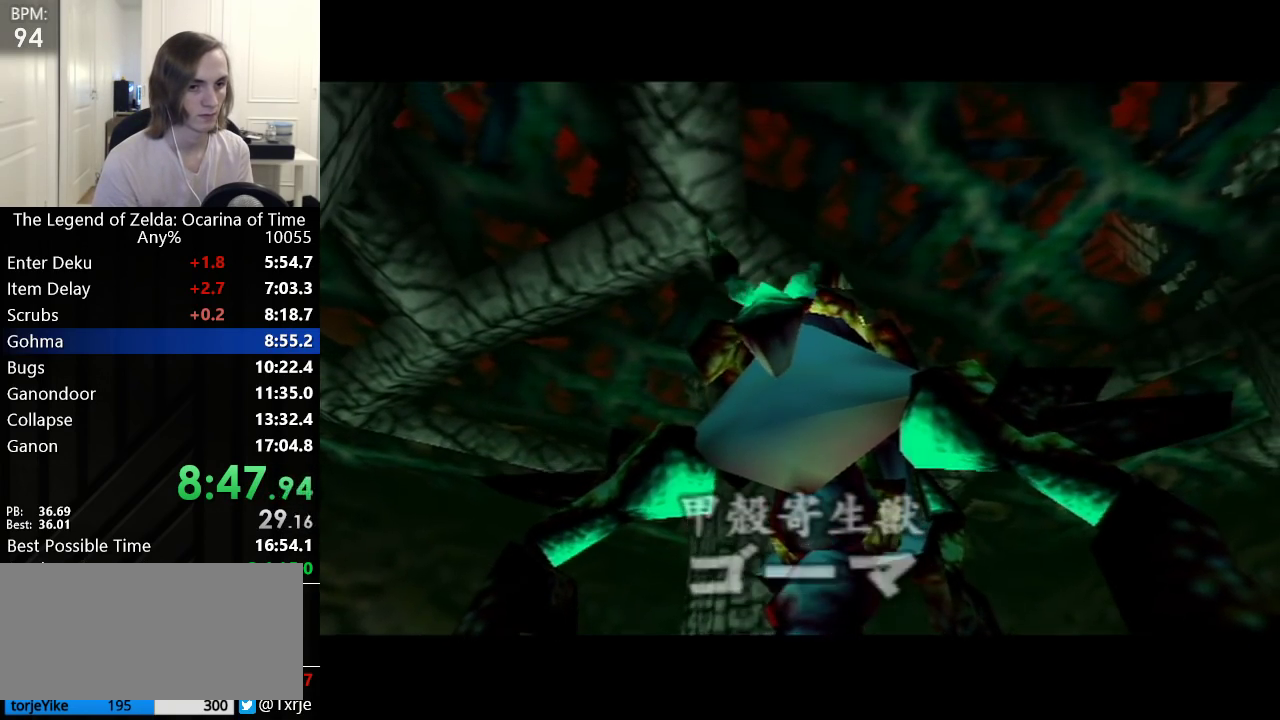
{"buttons": ["L1"], "left_stick": "center", "events": [[100, "R1", "down"], [383, "R1", "up"], [483, "L1", "down"]]}
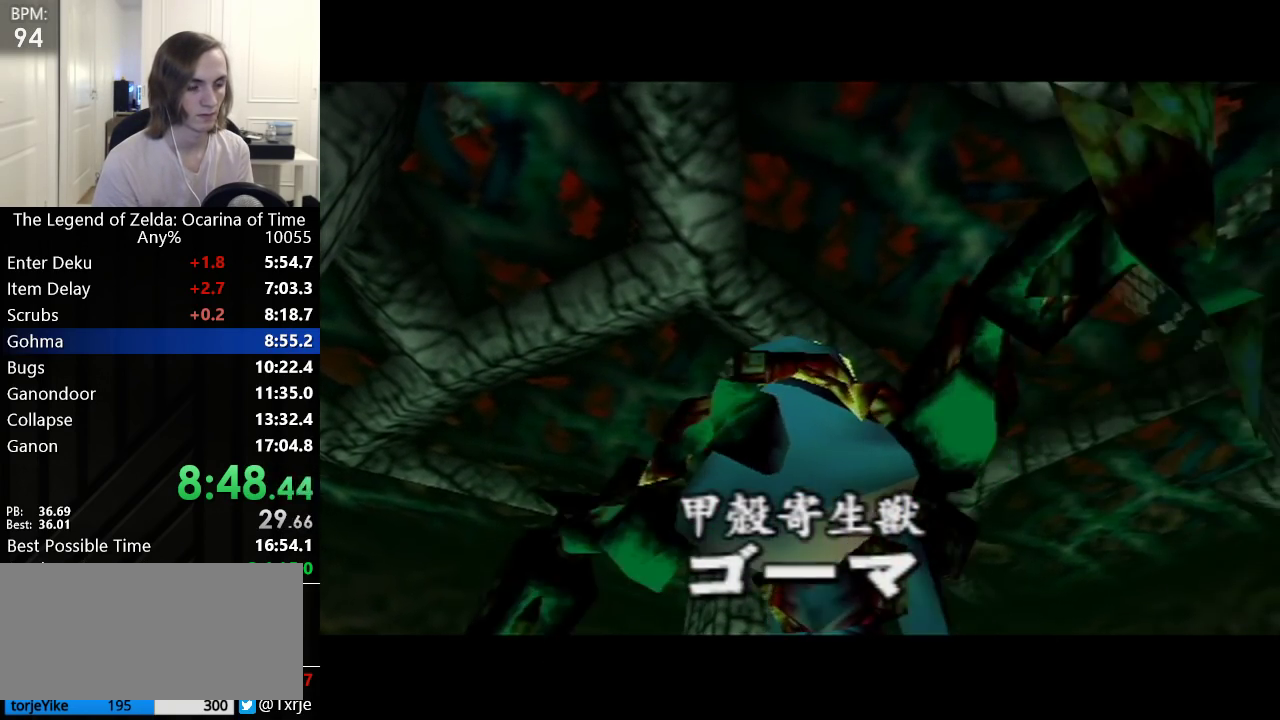
{"buttons": ["L1", "R1"], "left_stick": "center", "events": [[233, "L1", "up"], [300, "R1", "down"], [383, "R1", "up"], [450, "L1", "down"], [483, "R1", "down"]]}
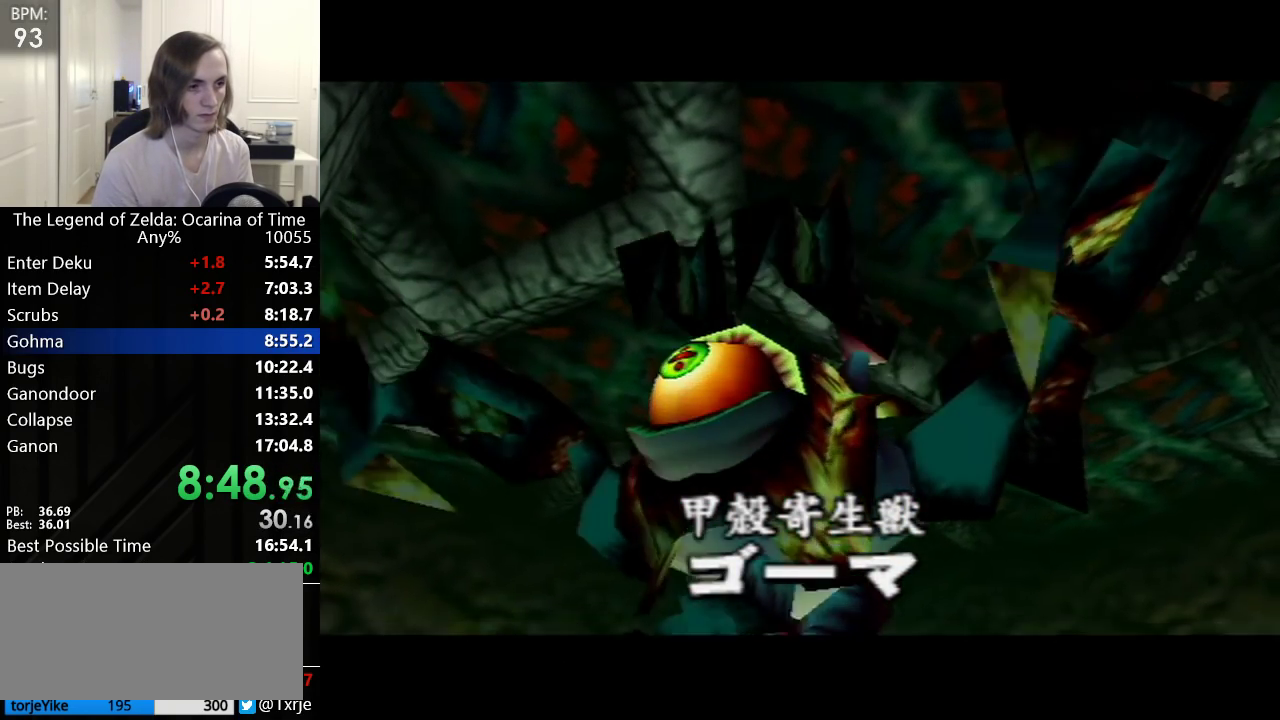
{"buttons": [], "left_stick": "center", "events": [[33, "L1", "up"], [133, "L1", "down"], [167, "R1", "up"], [233, "L1", "up"]]}
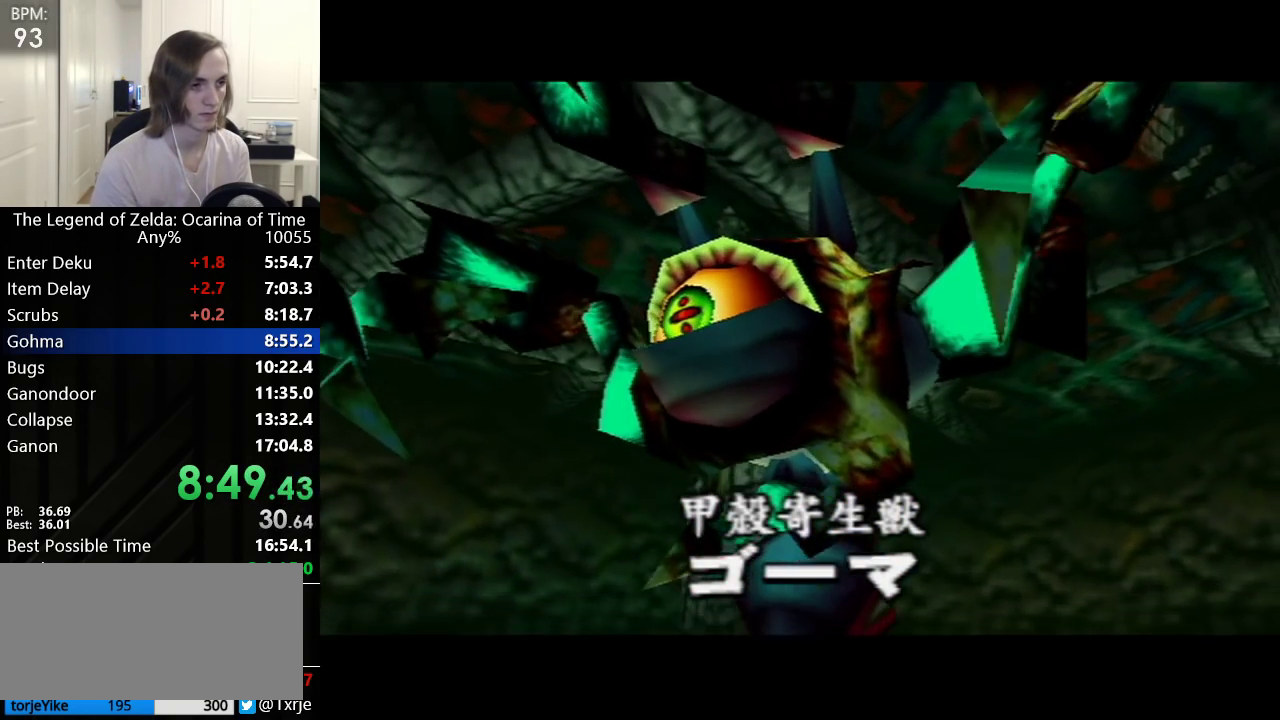
{"buttons": [], "left_stick": "center", "events": []}
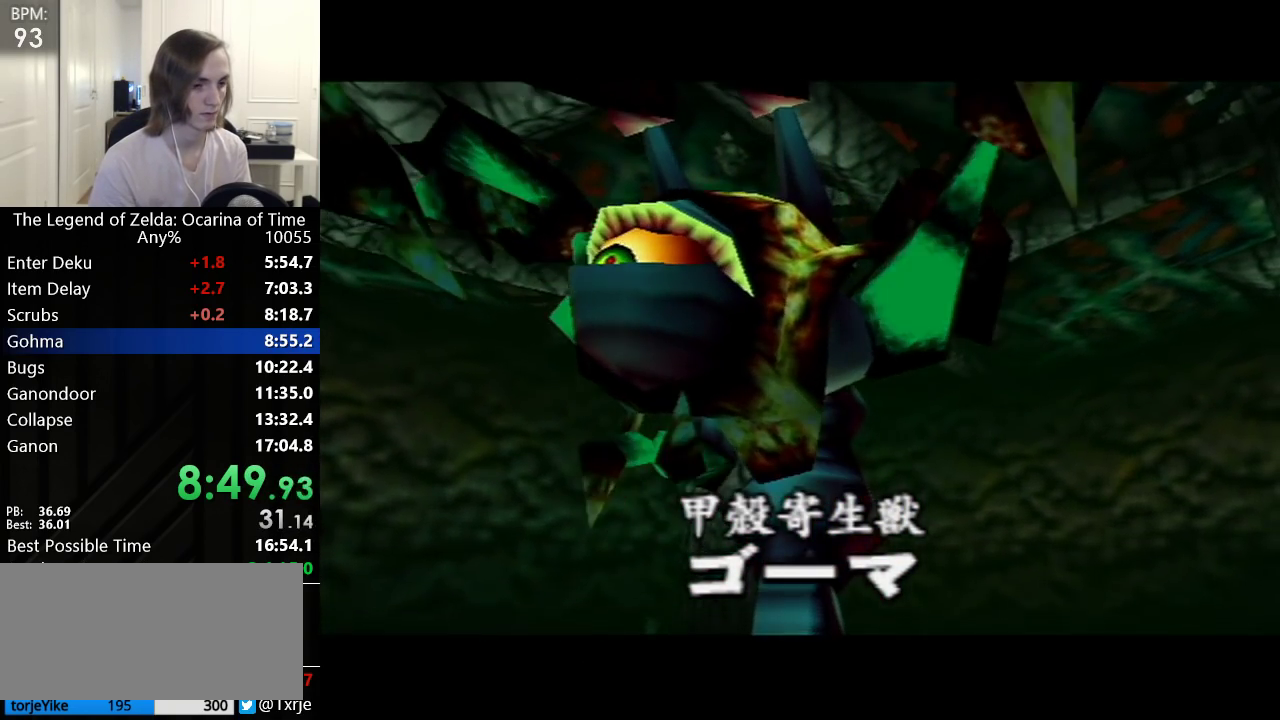
{"buttons": [], "left_stick": "center", "events": []}
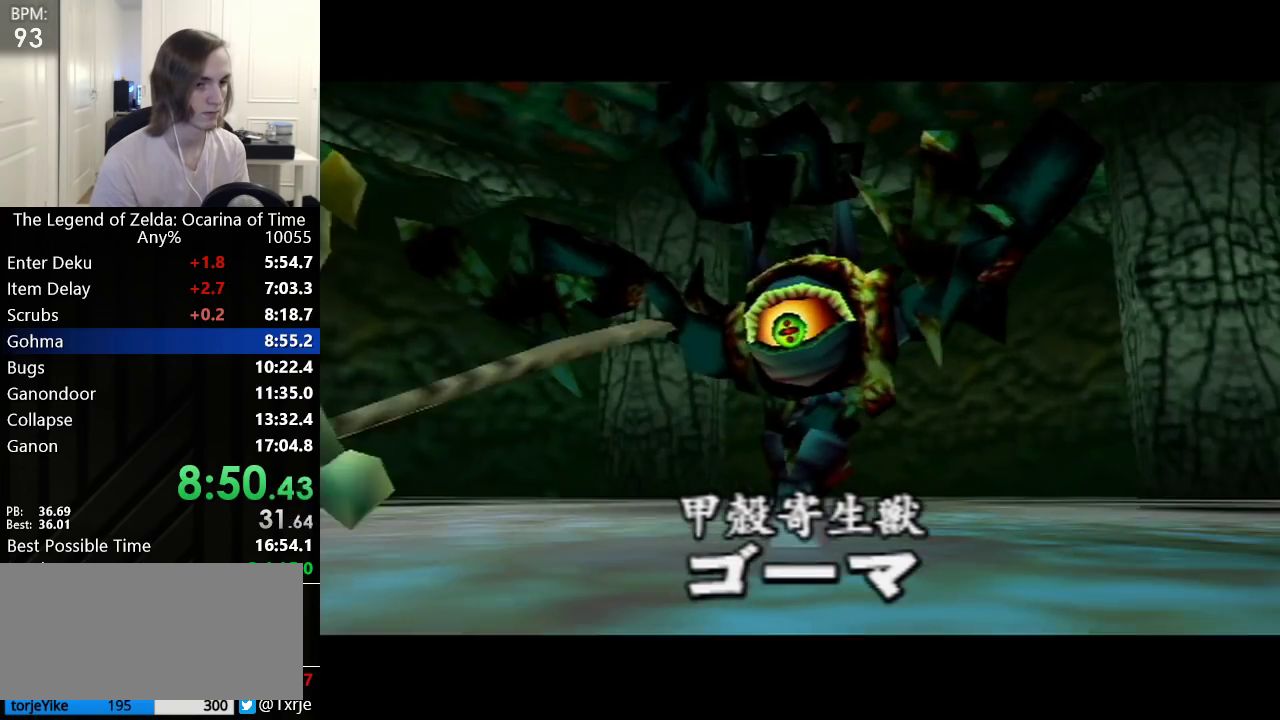
{"buttons": [], "left_stick": "center", "events": []}
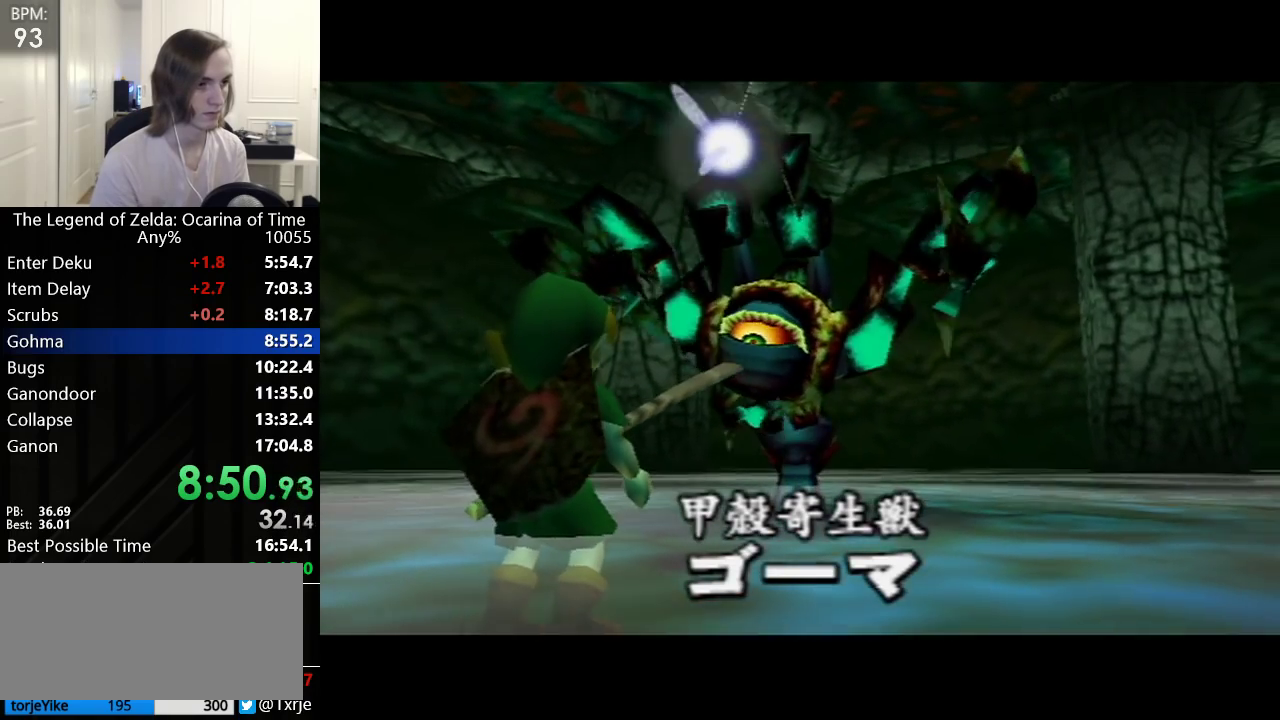
{"buttons": [], "left_stick": "center", "events": []}
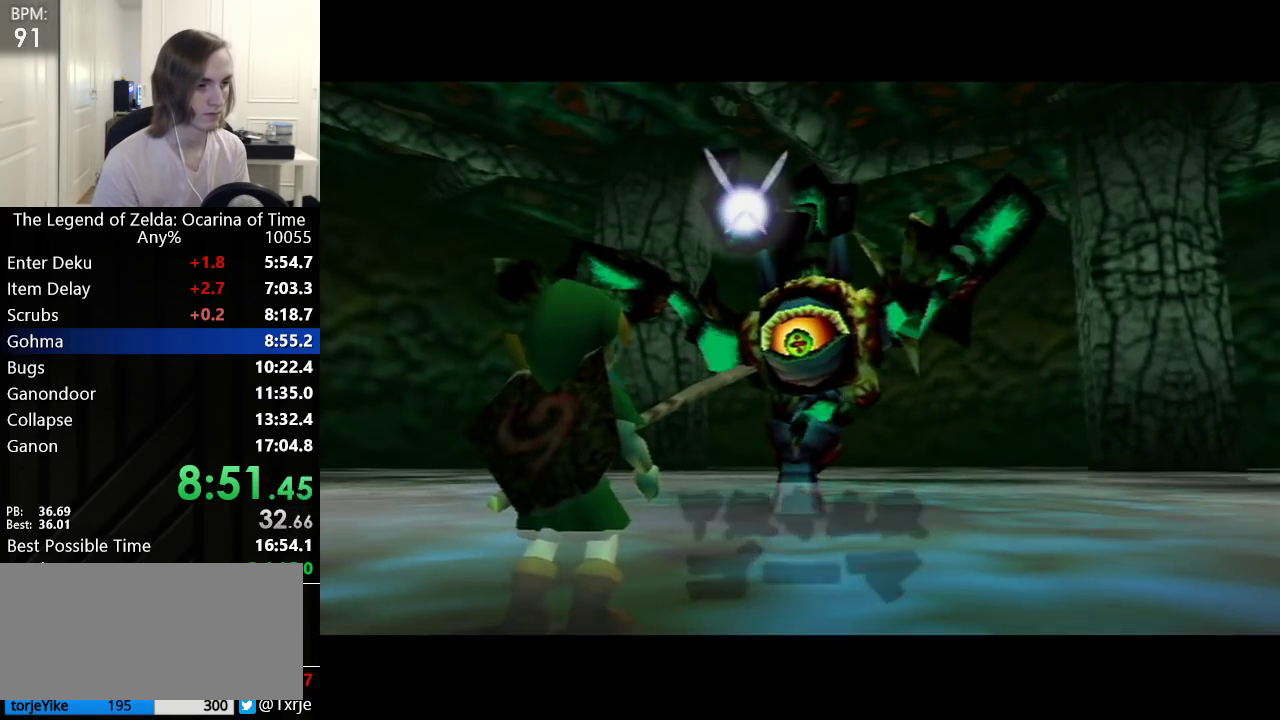
{"buttons": ["X"], "left_stick": "center", "events": [[167, "X", "down"], [200, "X", "up"], [233, "X", "down"], [250, "X", "up"], [317, "X", "down"], [350, "X", "up"], [483, "X", "down"]]}
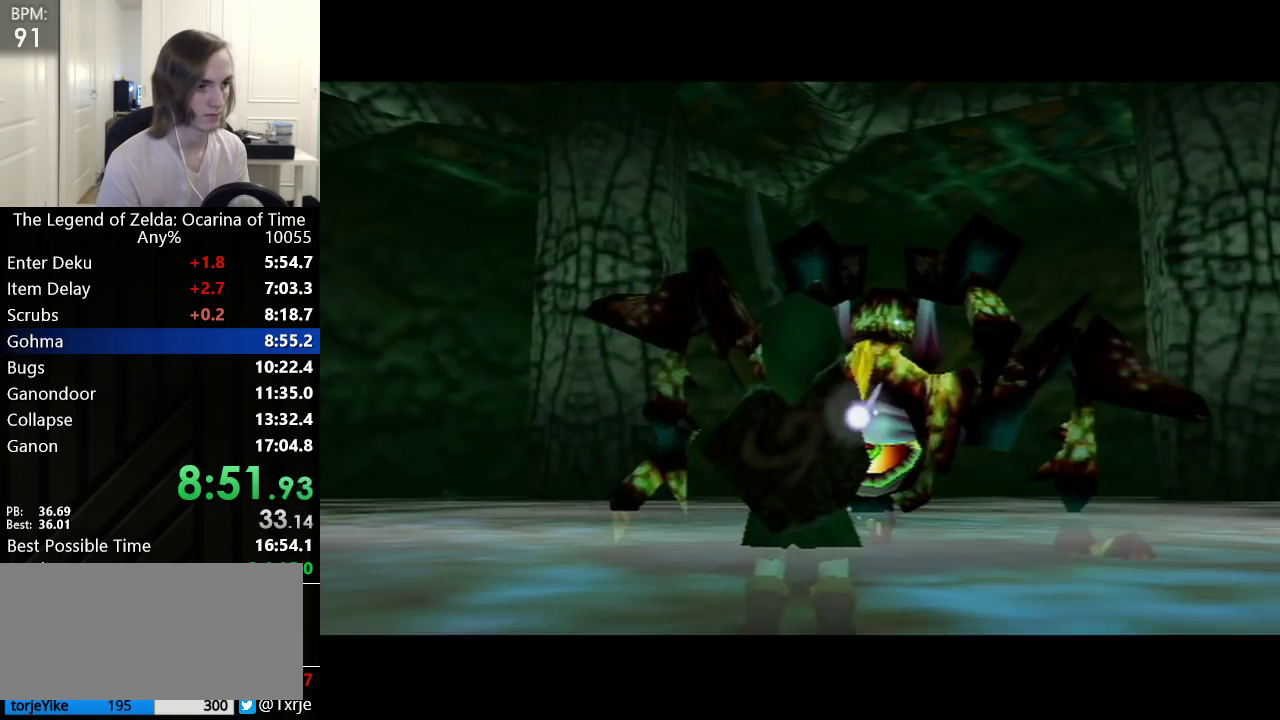
{"buttons": [], "left_stick": "center", "events": [[17, "X", "up"], [67, "X", "down"], [100, "X", "up"], [133, "X", "down"], [167, "X", "up"], [200, "X", "down"], [233, "X", "up"], [300, "X", "down"], [317, "X", "up"], [350, "X", "down"], [383, "X", "up"], [450, "X", "down"], [483, "X", "up"]]}
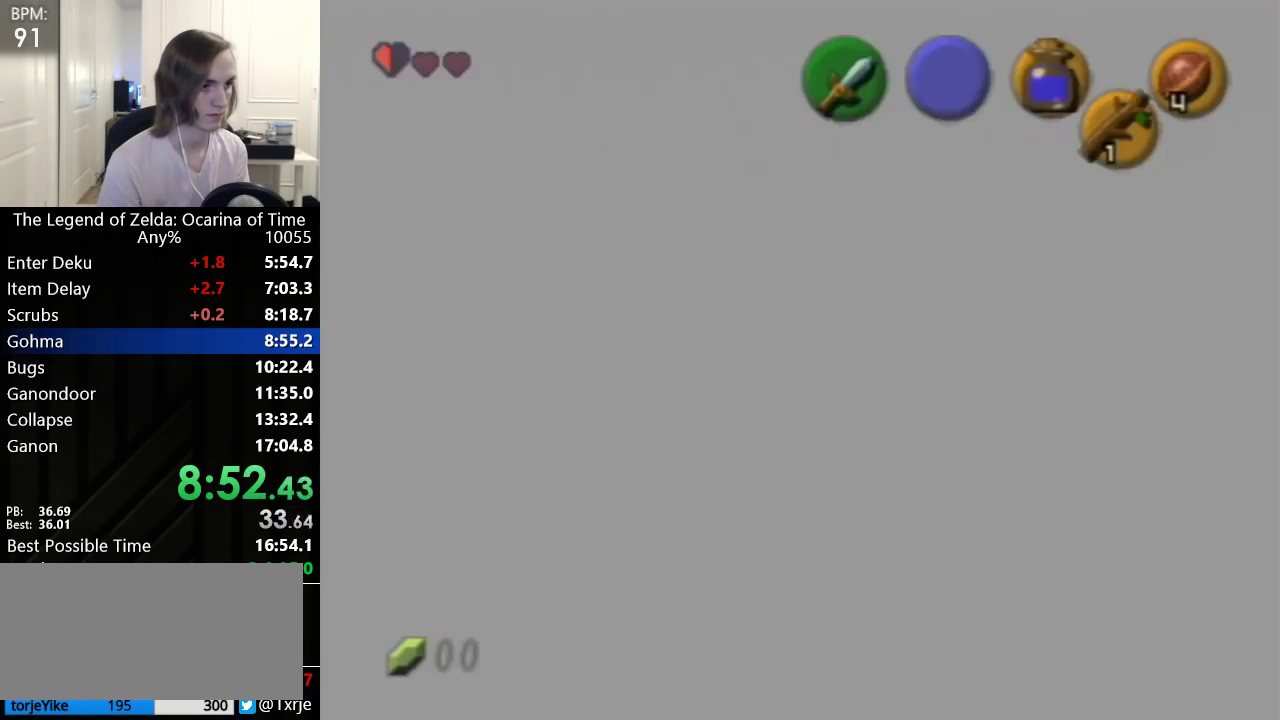
{"buttons": ["R1"], "left_stick": "up", "events": [[17, "left_stick", "up"], [483, "R1", "down"]]}
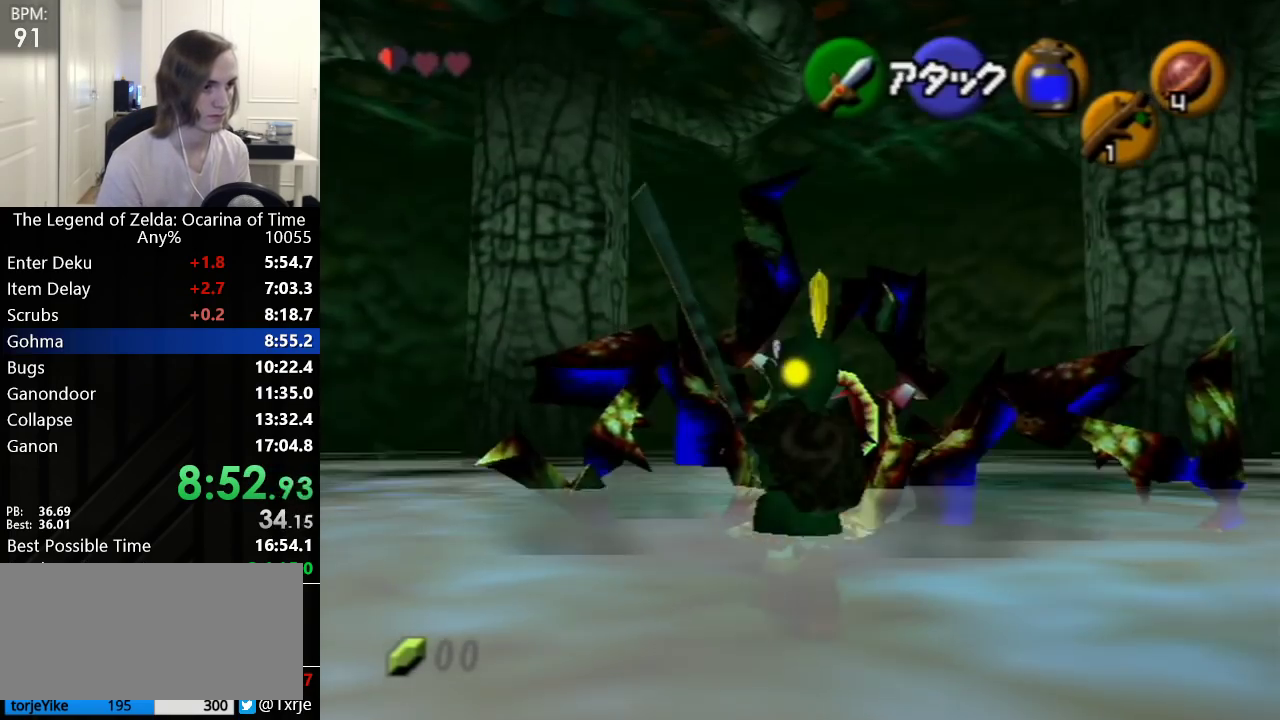
{"buttons": ["R1"], "left_stick": "center", "events": [[50, "left_stick", "center"], [133, "B", "down"], [233, "B", "up"], [300, "B", "down"], [483, "B", "up"]]}
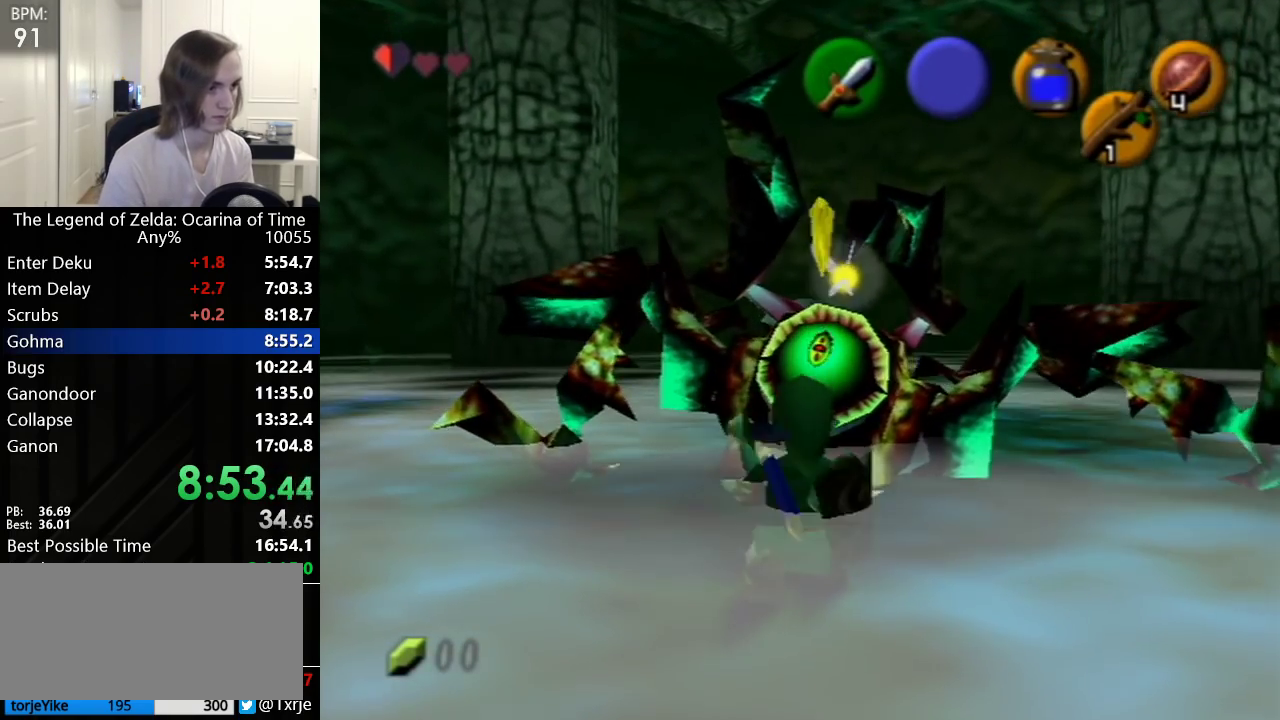
{"buttons": ["R1"], "left_stick": "center", "events": [[100, "R1", "up"], [133, "X", "down"], [267, "R1", "down"], [267, "X", "up"]]}
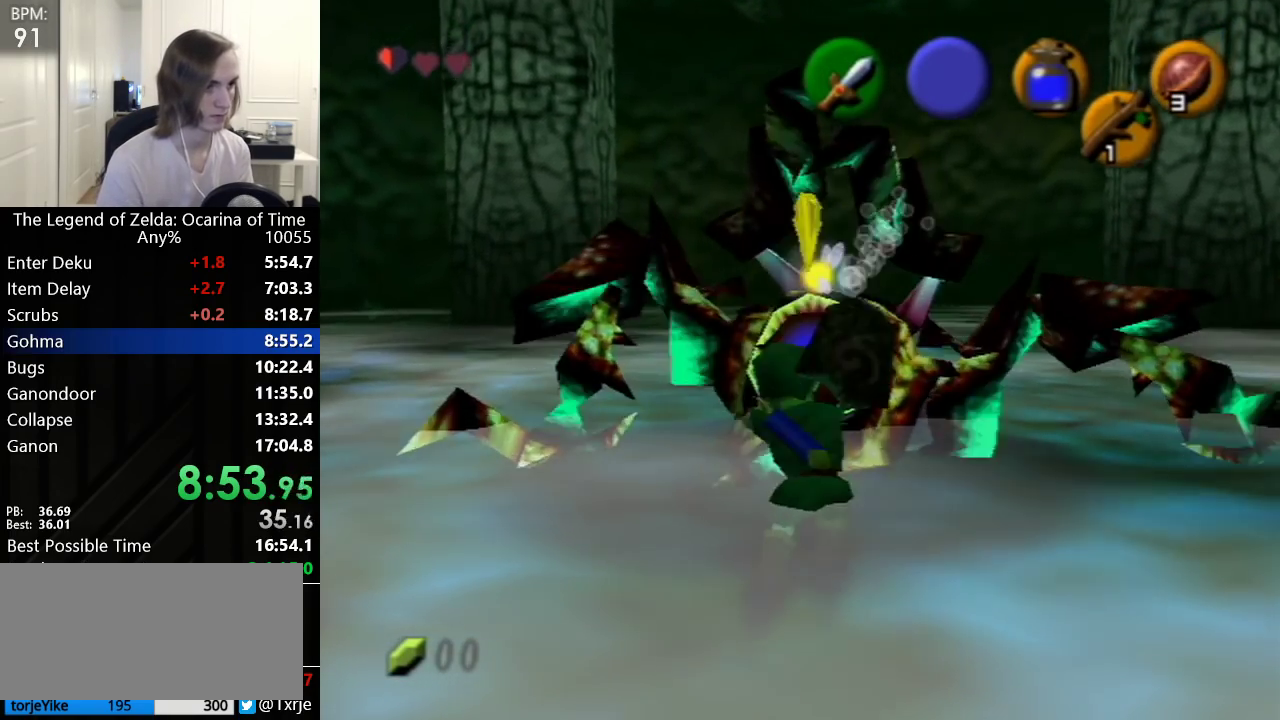
{"buttons": ["R1"], "left_stick": "center", "events": []}
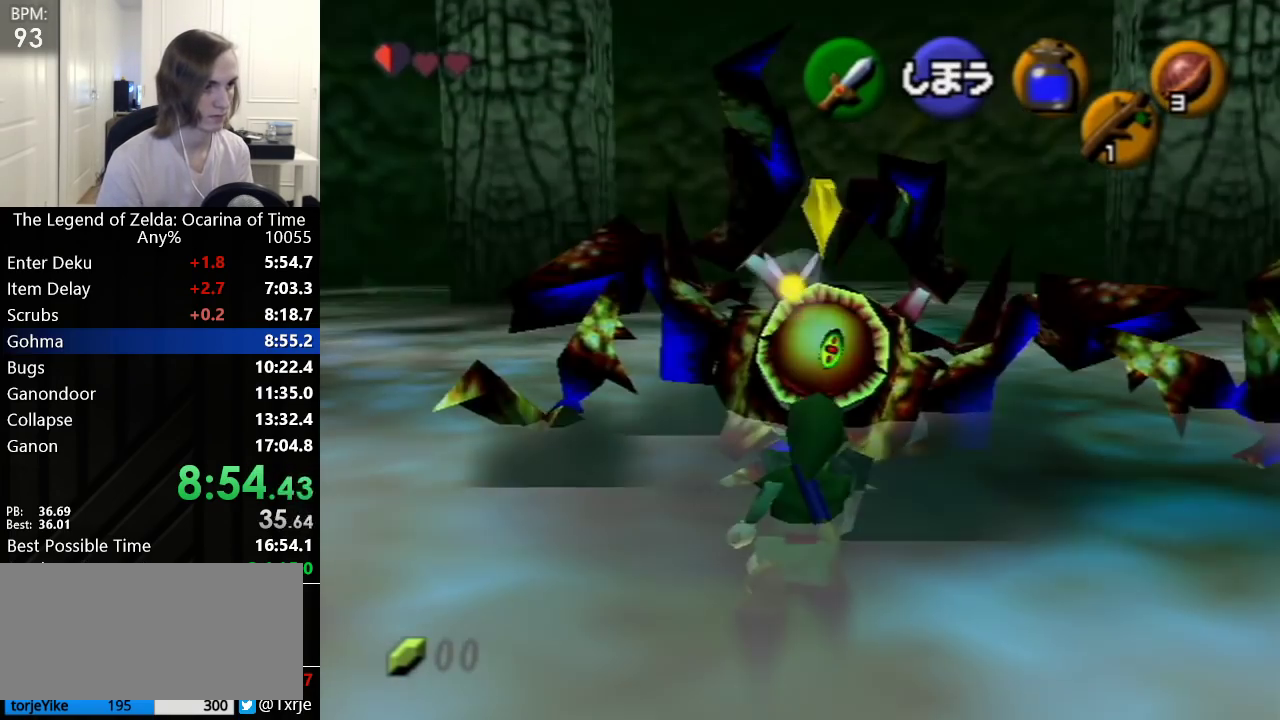
{"buttons": ["A", "L1"], "left_stick": "center", "events": [[17, "B", "down"], [133, "B", "up"], [167, "L1", "down"], [167, "R1", "up"], [317, "A", "down"], [383, "A", "up"], [417, "A", "down"]]}
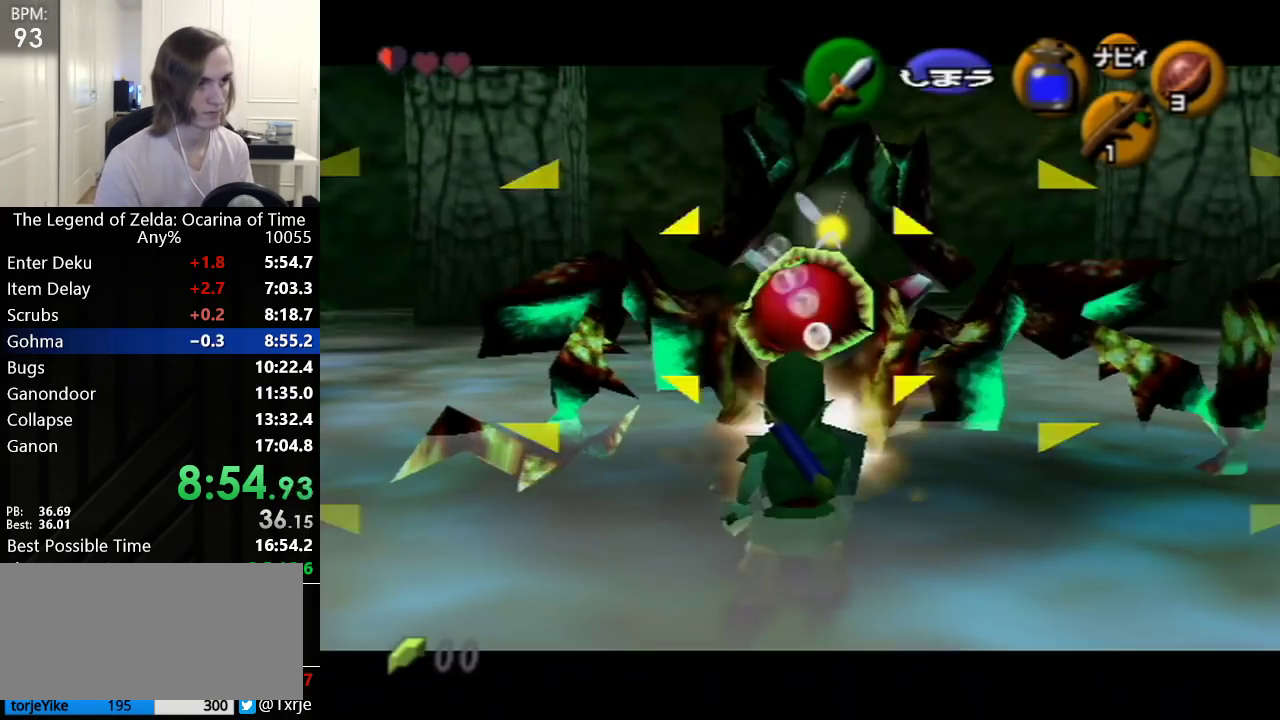
{"buttons": [], "left_stick": "center", "events": [[17, "A", "up"], [167, "L1", "up"]]}
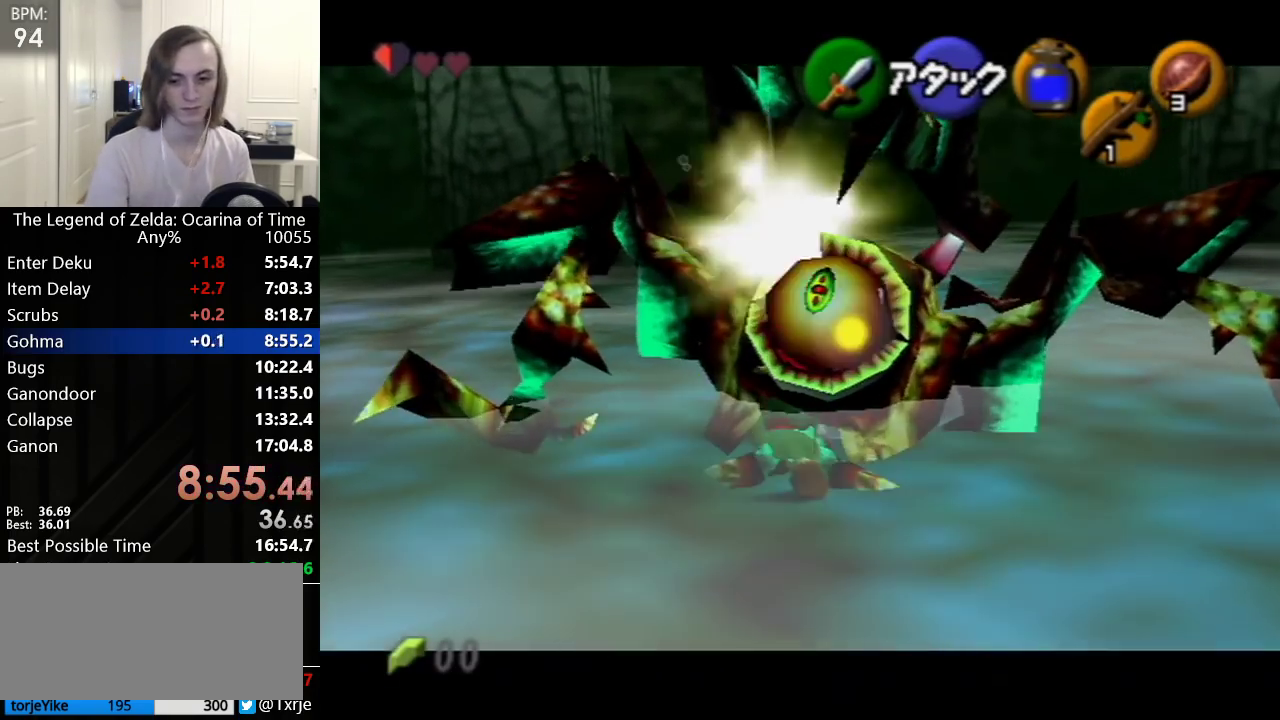
{"buttons": [], "left_stick": "center", "events": []}
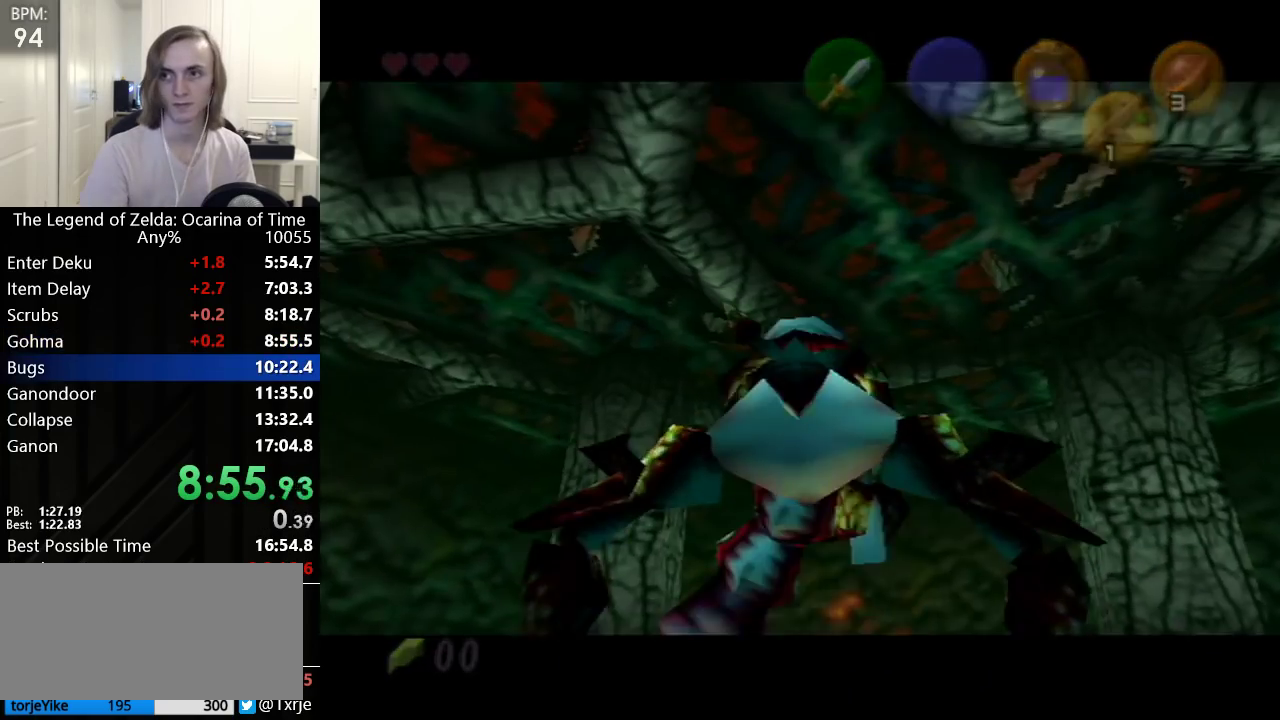
{"buttons": [], "left_stick": "center", "events": []}
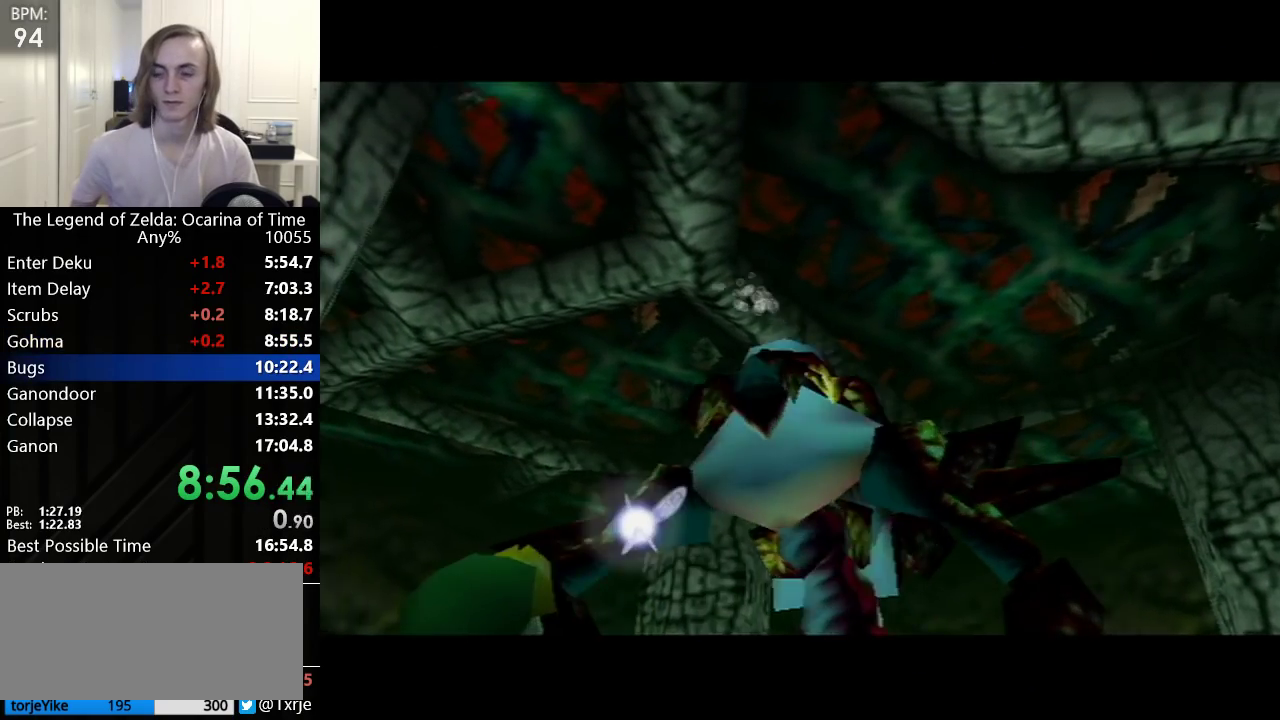
{"buttons": [], "left_stick": "up-left", "events": [[383, "left_stick", "down-left"], [483, "left_stick", "up-left"]]}
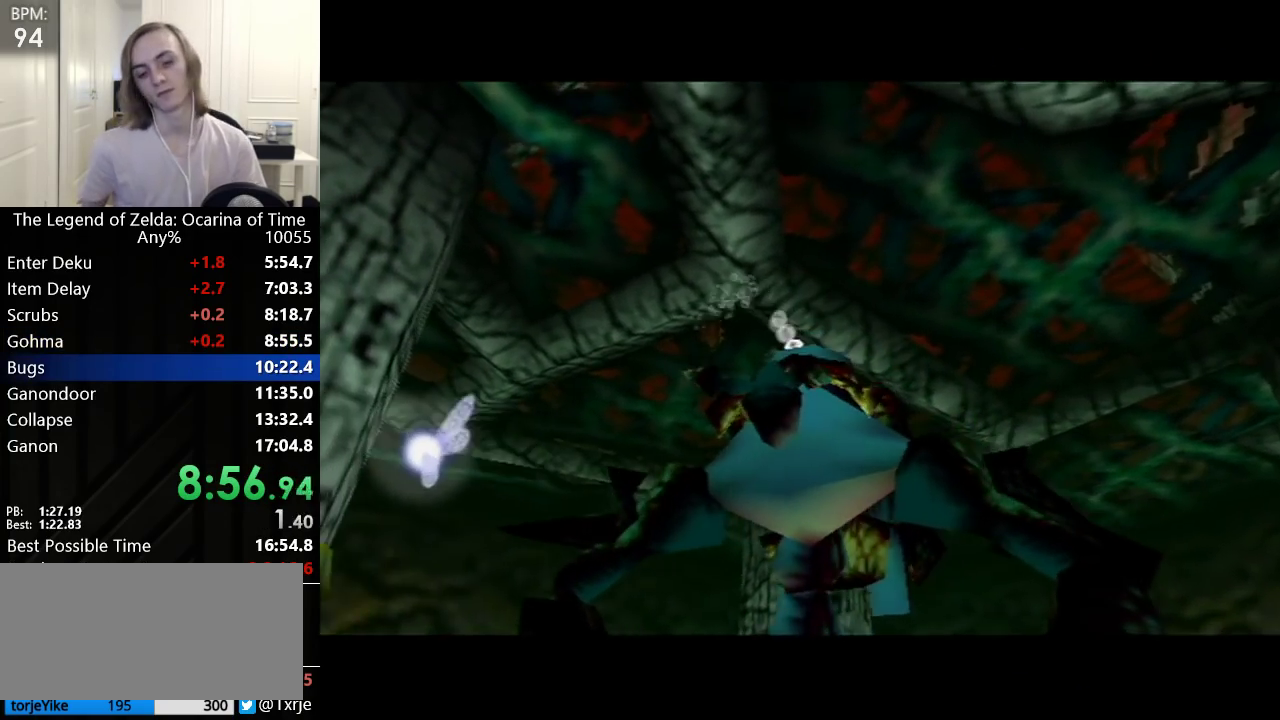
{"buttons": [], "left_stick": "center", "events": [[50, "left_stick", "up-right"], [133, "left_stick", "down-left"], [267, "left_stick", "center"]]}